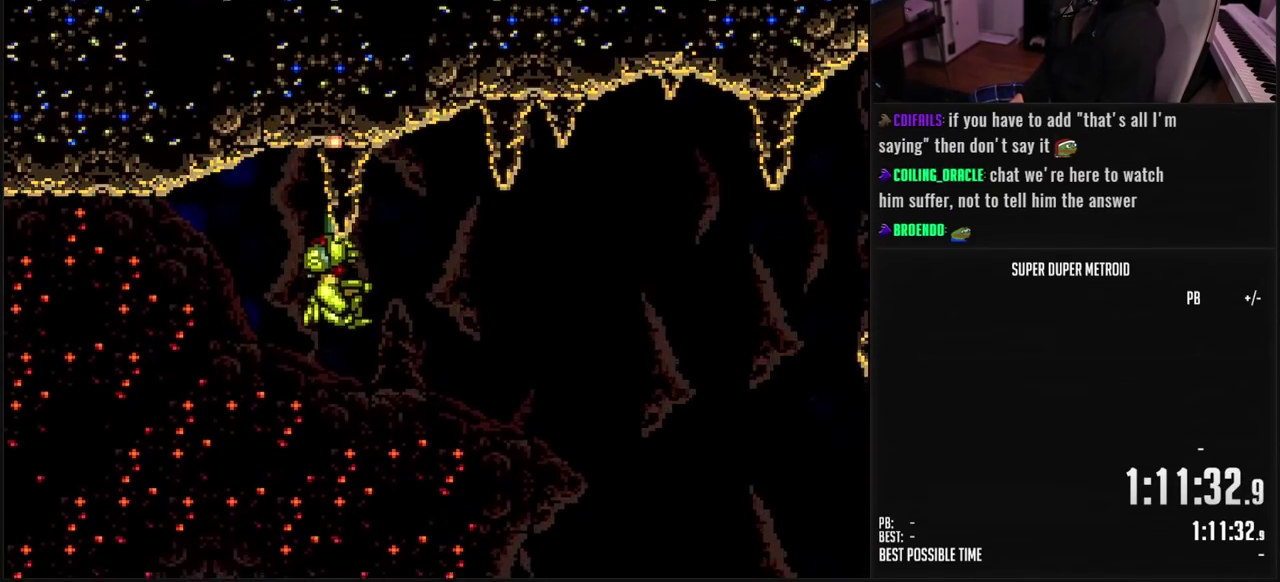
Gameplay with a controller (Nintendo layout); each line is a JSON object with the inputs held at the frame after it. "events" lists button and stick changes between this image and that frame as [ms after this image, input, new state], when the widget could be followed in between. Not read: L3 R3.
{"buttons": [], "events": [[67, "X", "down"], [167, "X", "up"], [317, "X", "down"], [400, "X", "up"], [500, "DPAD_UP", "up"]]}
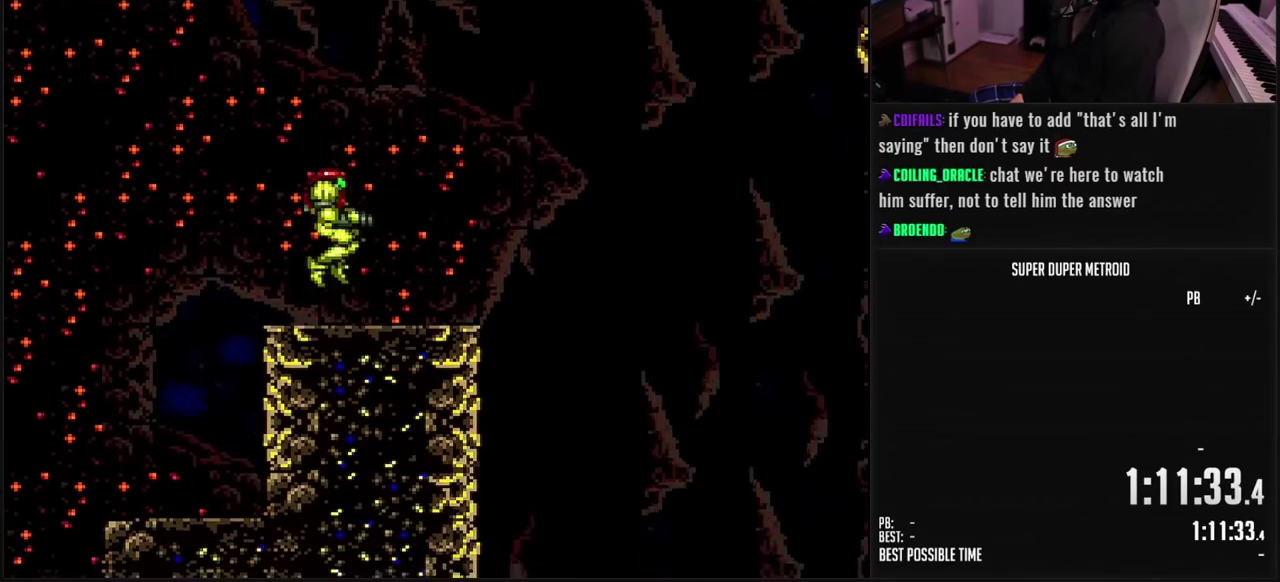
{"buttons": ["A", "X", "DPAD_UP"], "events": [[233, "DPAD_RIGHT", "down"], [283, "B", "down"], [333, "A", "down"], [350, "B", "up"], [350, "DPAD_UP", "down"], [367, "DPAD_RIGHT", "up"], [483, "X", "down"]]}
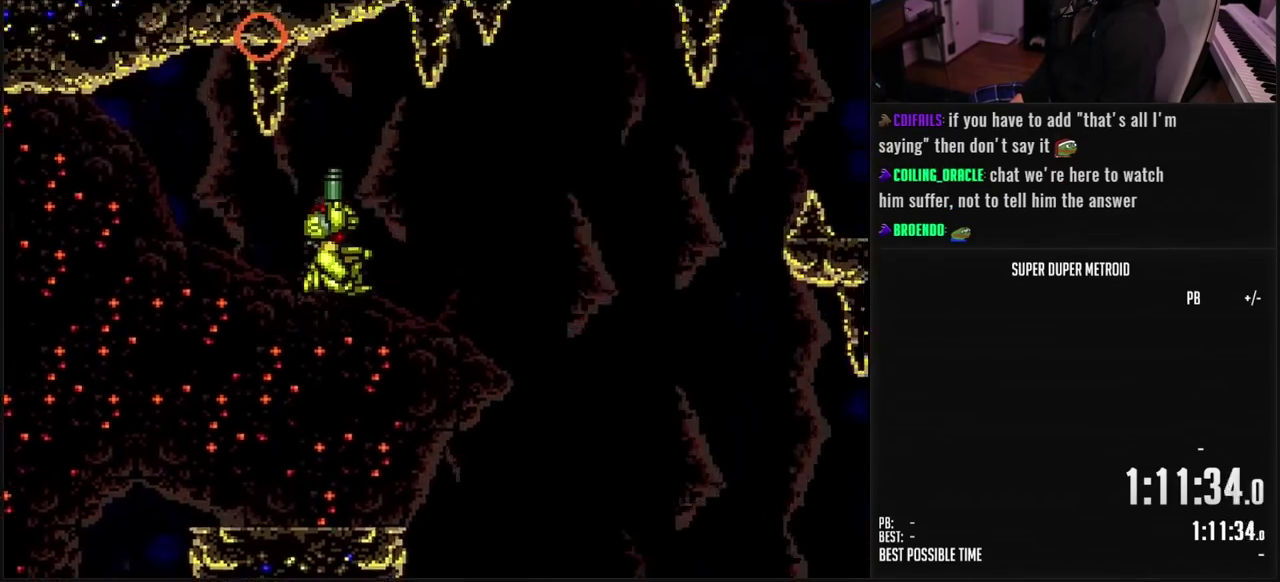
{"buttons": ["X", "DPAD_UP"], "events": [[100, "X", "up"], [150, "B", "down"], [183, "A", "up"], [217, "B", "up"], [217, "X", "down"], [317, "X", "up"], [450, "X", "down"]]}
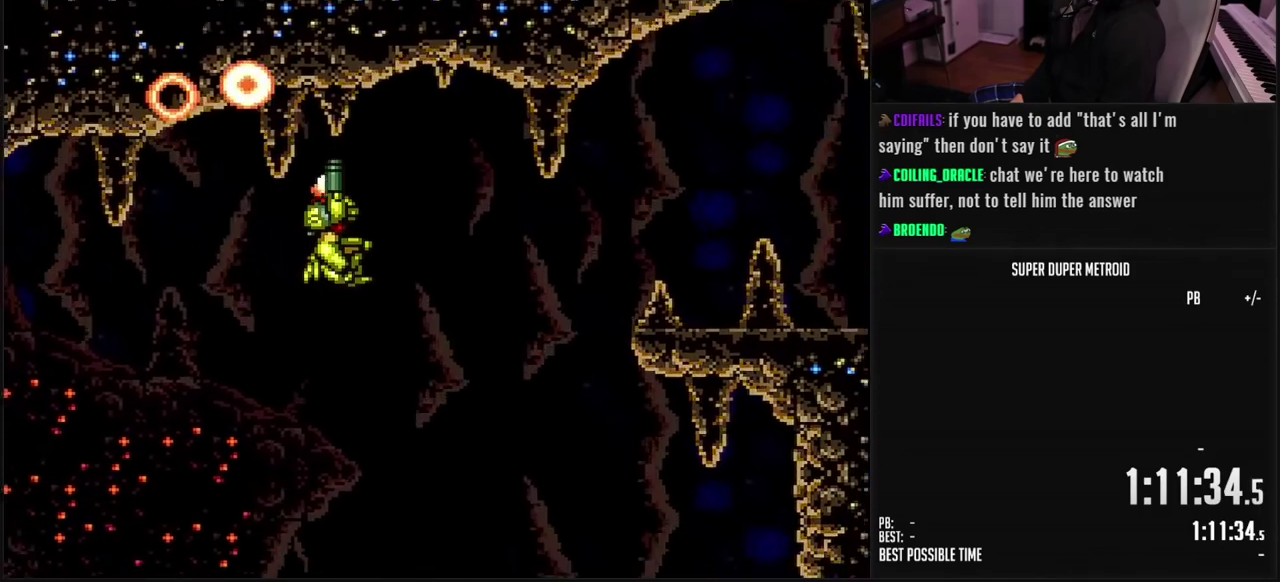
{"buttons": ["DPAD_UP"], "events": [[33, "X", "up"], [283, "X", "down"], [383, "X", "up"]]}
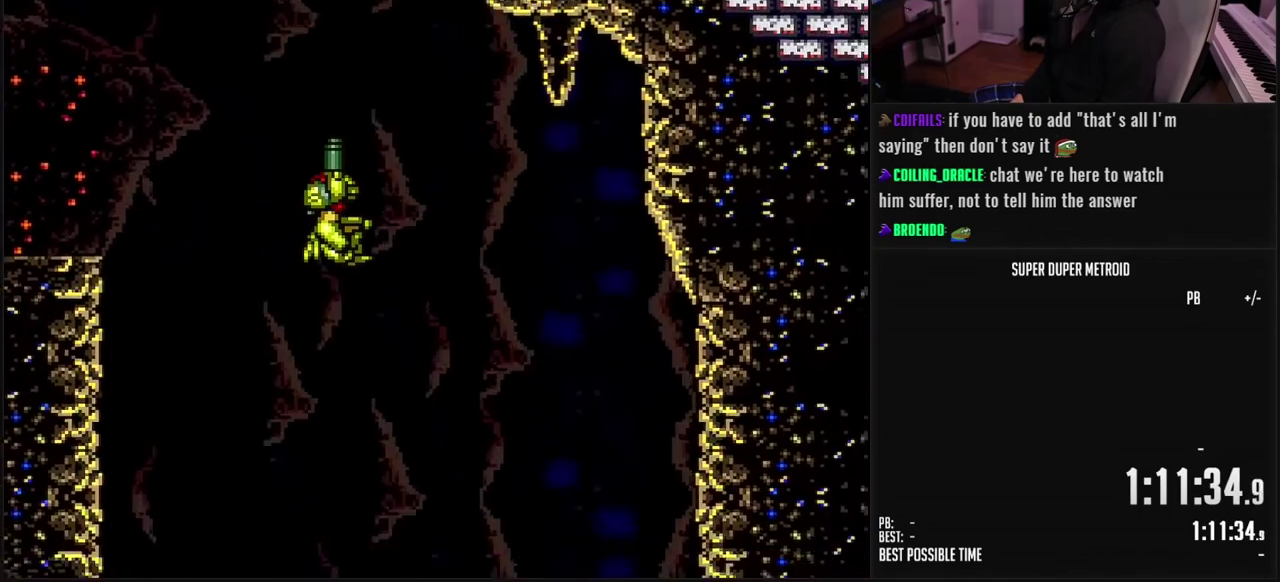
{"buttons": ["B", "DPAD_UP"], "events": [[67, "X", "down"], [150, "X", "up"], [367, "B", "down"], [367, "X", "down"], [467, "X", "up"]]}
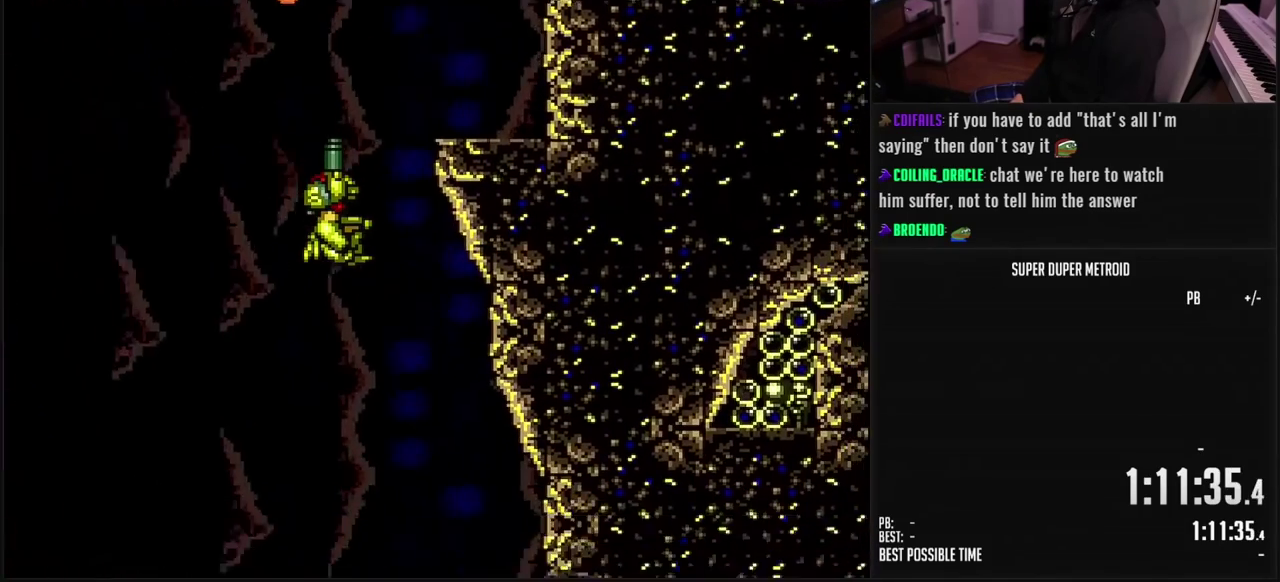
{"buttons": ["B", "DPAD_UP"], "events": [[133, "X", "down"], [233, "X", "up"], [400, "X", "down"], [500, "X", "up"]]}
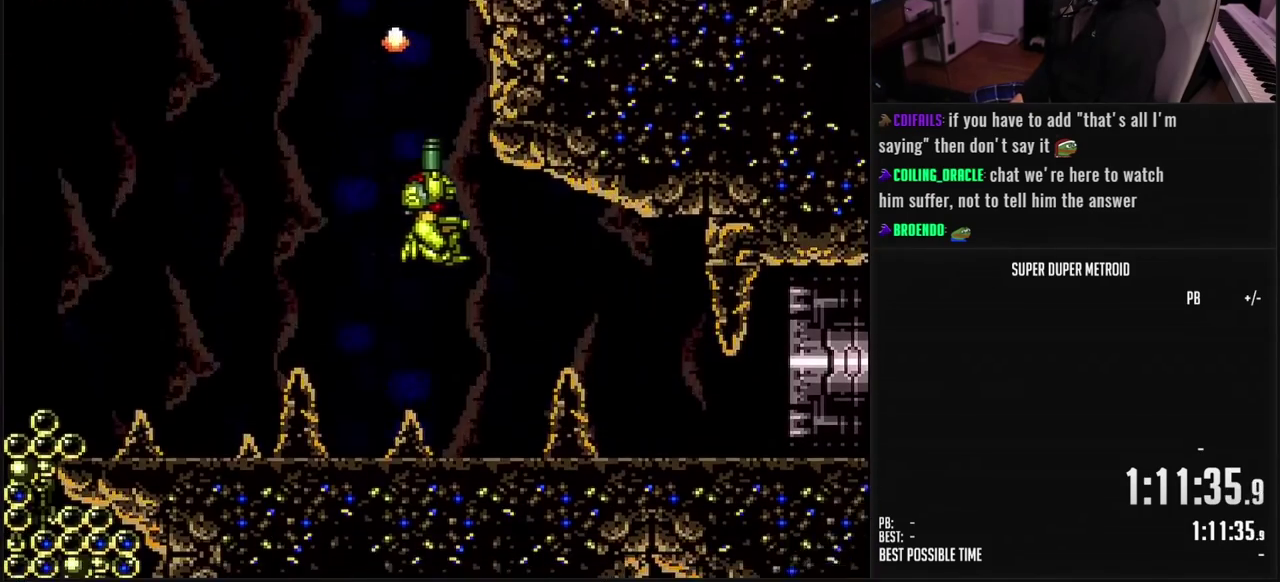
{"buttons": ["B"], "events": [[183, "X", "down"], [267, "X", "up"], [350, "DPAD_UP", "up"]]}
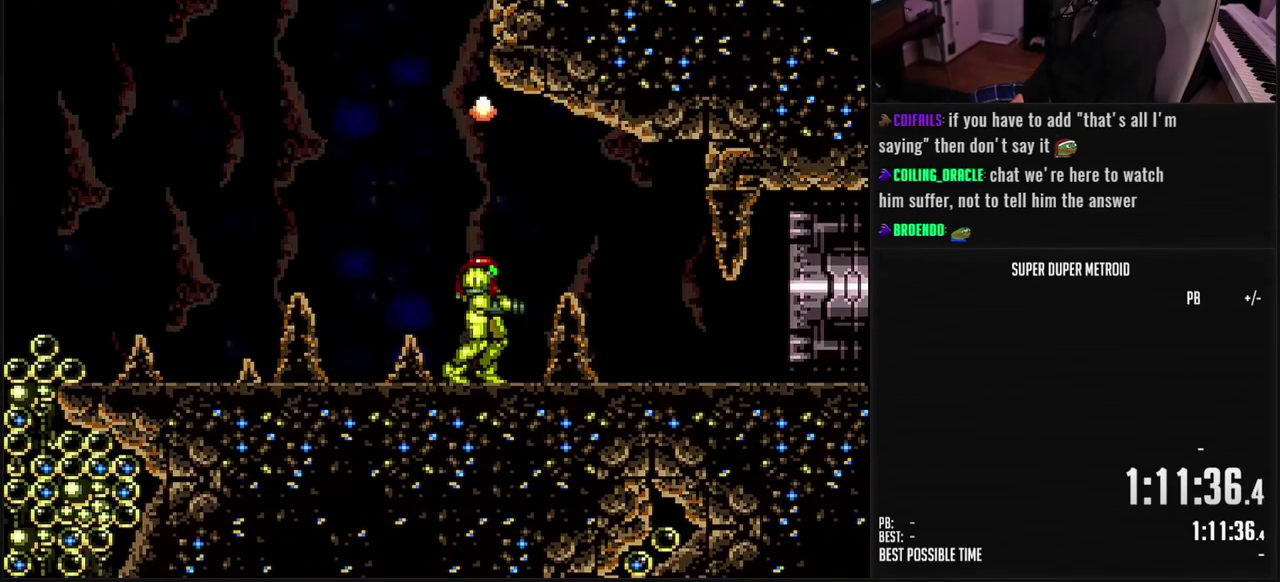
{"buttons": ["B", "DPAD_LEFT"], "events": [[250, "B", "up"], [367, "B", "down"], [433, "DPAD_LEFT", "down"]]}
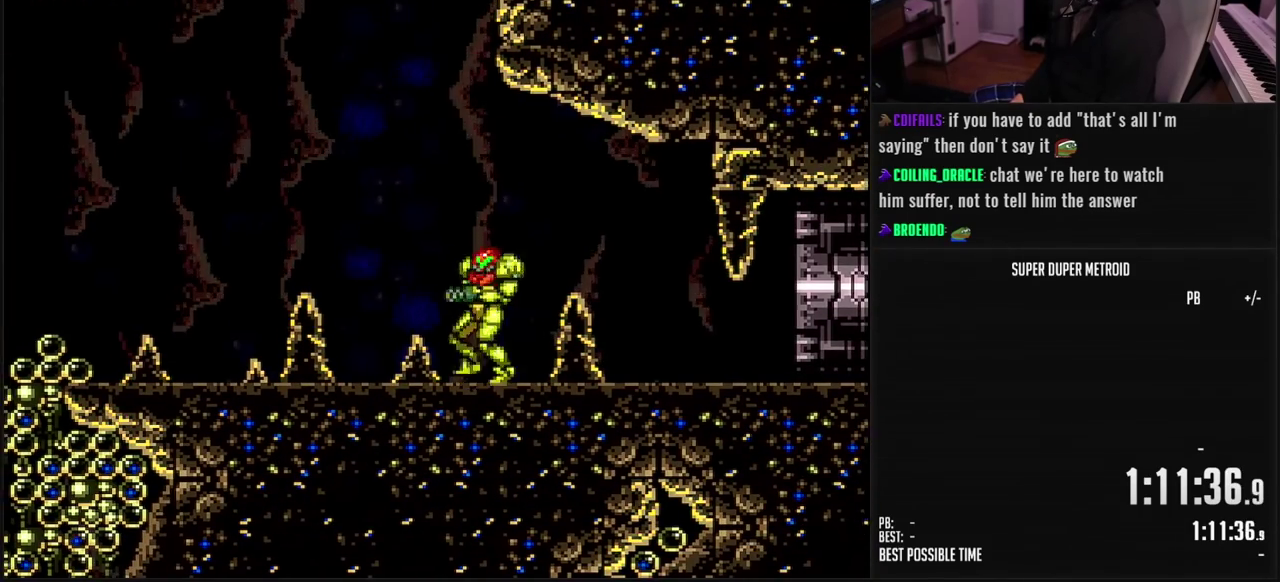
{"buttons": ["B", "DPAD_LEFT"], "events": [[133, "L1", "down"], [200, "L1", "up"], [317, "L1", "down"], [450, "L1", "up"]]}
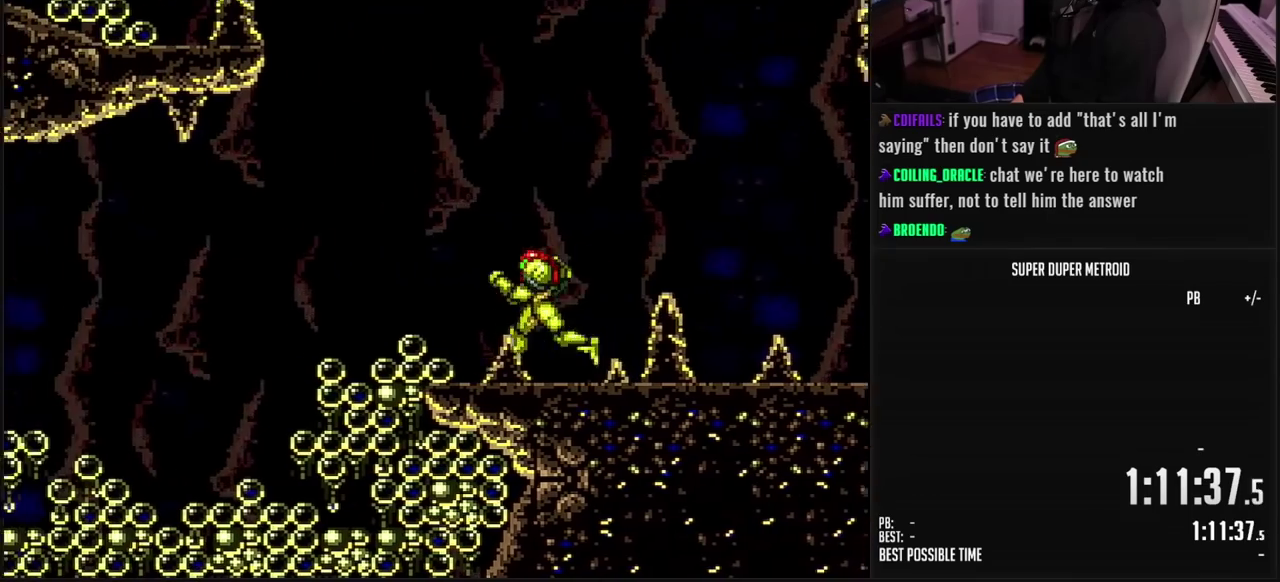
{"buttons": ["B", "DPAD_RIGHT"], "events": [[100, "L1", "down"], [150, "L1", "up"], [350, "DPAD_LEFT", "up"], [400, "DPAD_RIGHT", "down"]]}
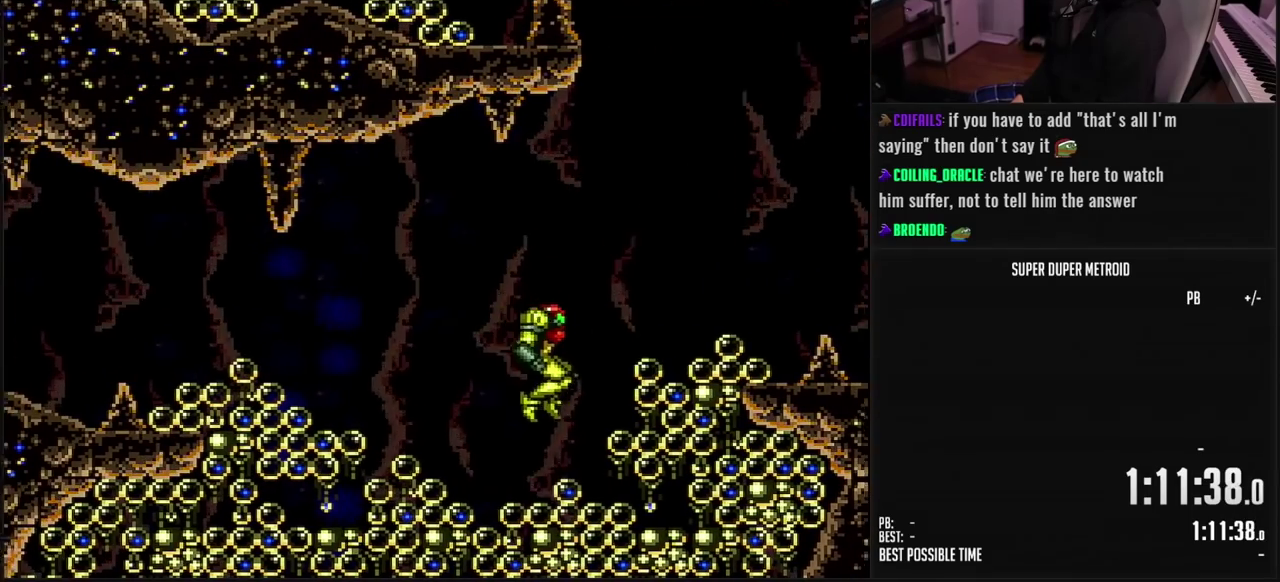
{"buttons": ["DPAD_RIGHT"], "events": [[33, "DPAD_RIGHT", "up"], [83, "DPAD_DOWN", "down"], [150, "DPAD_DOWN", "up"], [217, "DPAD_DOWN", "down"], [250, "DPAD_RIGHT", "down"], [317, "DPAD_DOWN", "up"], [383, "B", "up"]]}
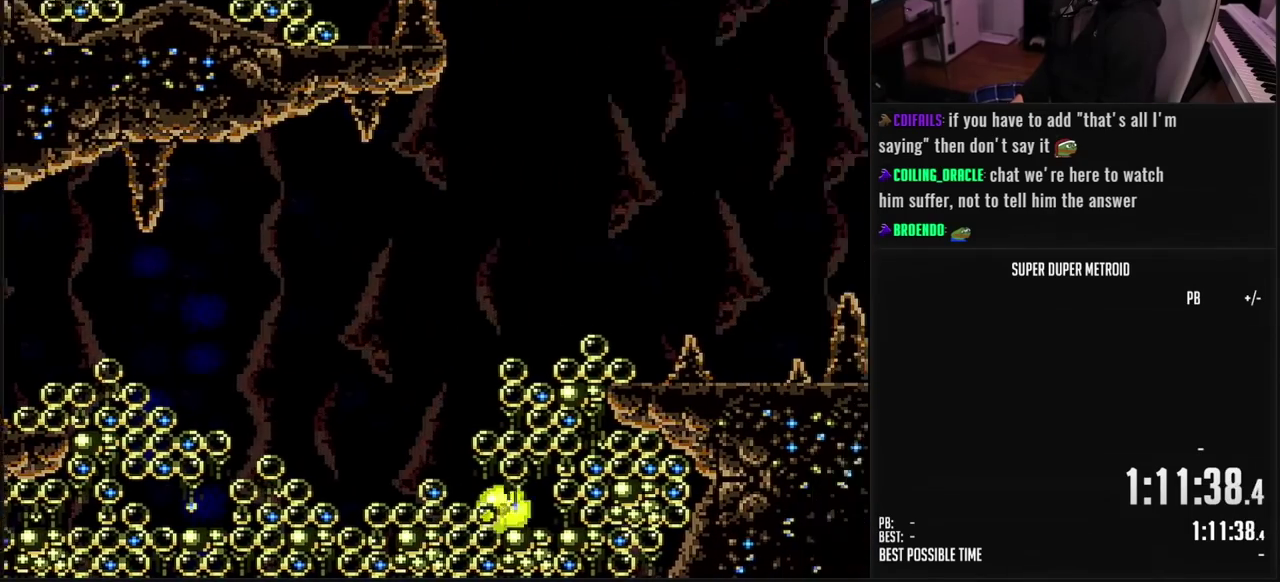
{"buttons": ["DPAD_LEFT"], "events": [[83, "X", "down"], [167, "X", "up"], [217, "DPAD_RIGHT", "up"], [233, "DPAD_LEFT", "down"], [233, "X", "down"], [317, "X", "up"], [417, "X", "down"], [483, "X", "up"]]}
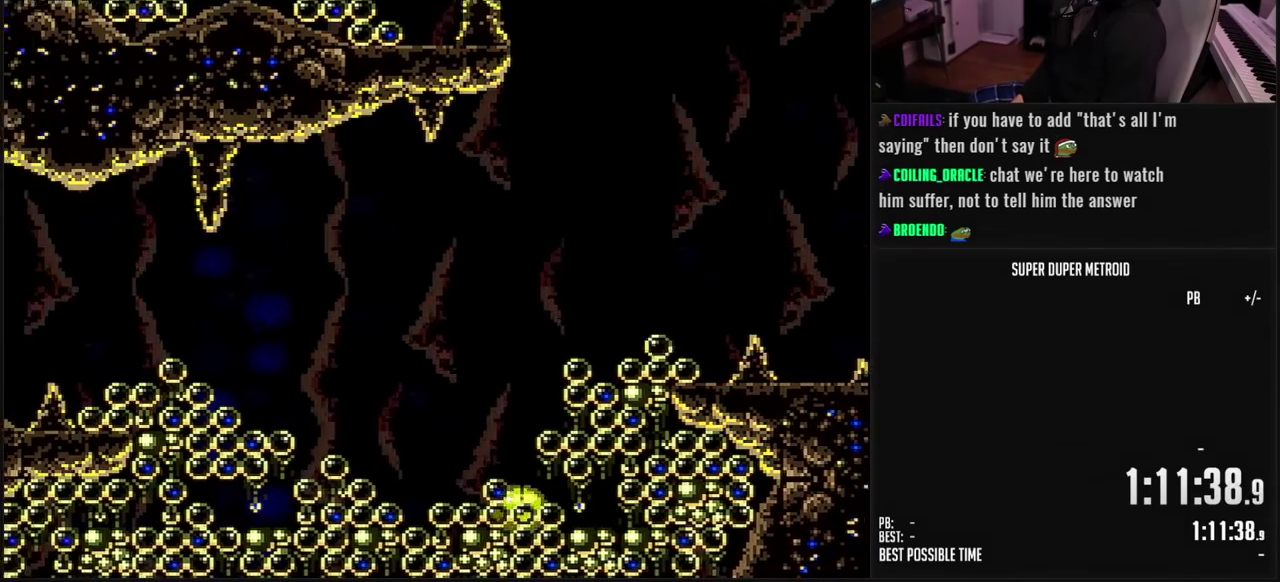
{"buttons": ["DPAD_LEFT"], "events": [[83, "X", "down"], [133, "X", "up"]]}
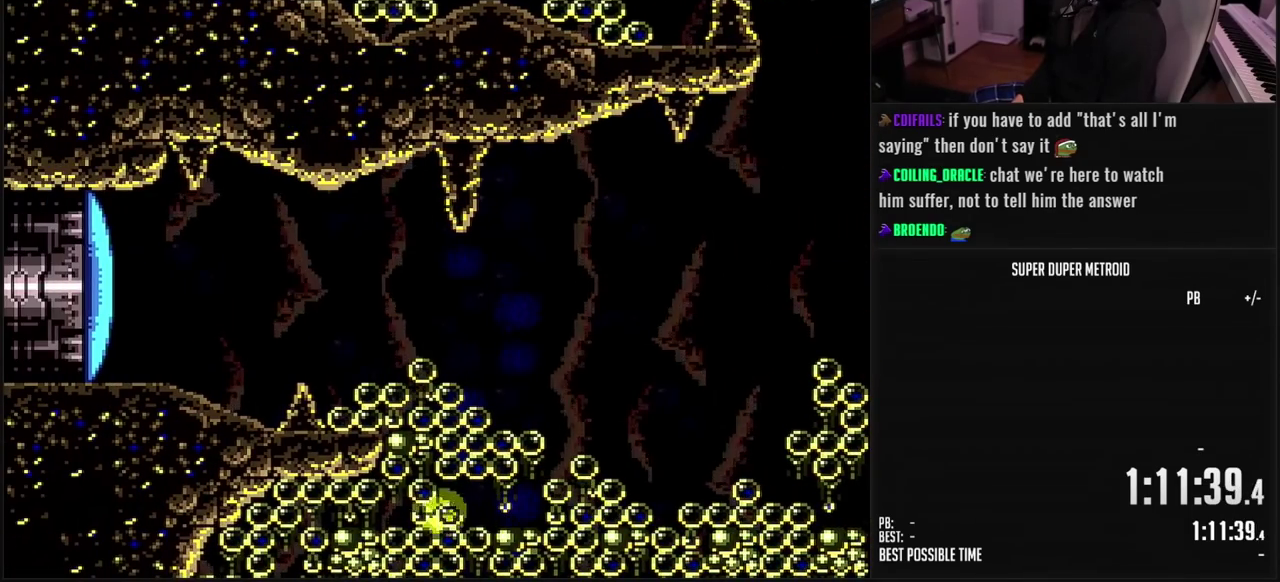
{"buttons": ["X", "DPAD_LEFT"], "events": [[50, "X", "down"], [117, "X", "up"], [283, "X", "down"], [350, "X", "up"], [433, "X", "down"]]}
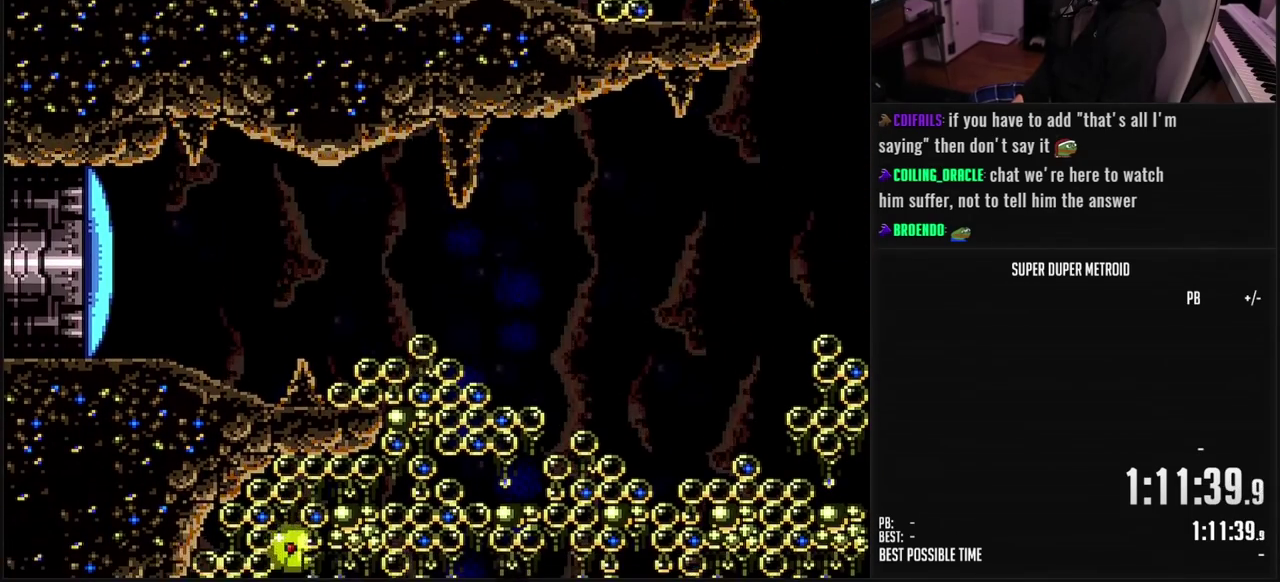
{"buttons": ["DPAD_RIGHT"], "events": [[83, "X", "up"], [150, "DPAD_LEFT", "up"], [167, "X", "down"], [317, "X", "up"], [400, "DPAD_RIGHT", "down"]]}
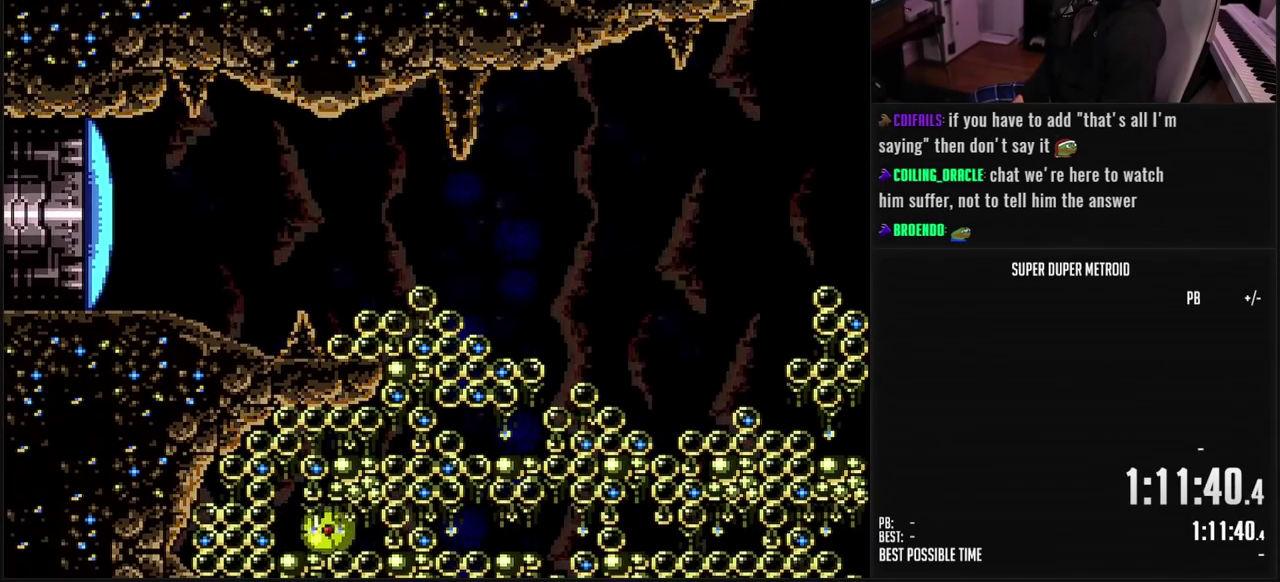
{"buttons": ["DPAD_RIGHT"], "events": [[250, "B", "down"], [433, "B", "up"]]}
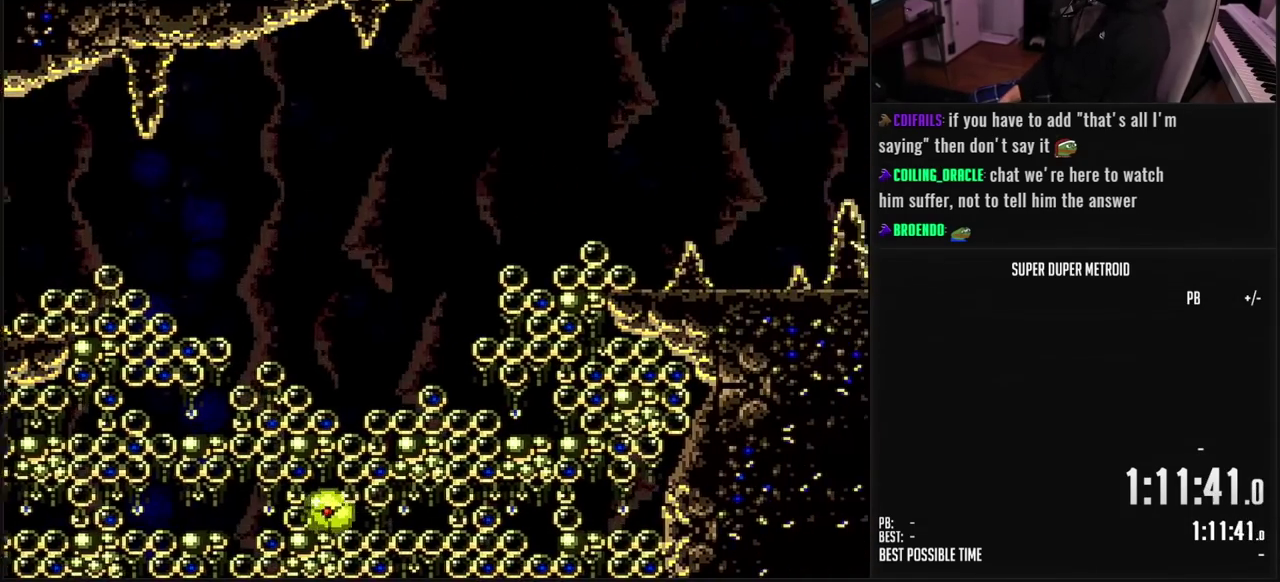
{"buttons": ["B", "DPAD_RIGHT"], "events": [[250, "B", "down"]]}
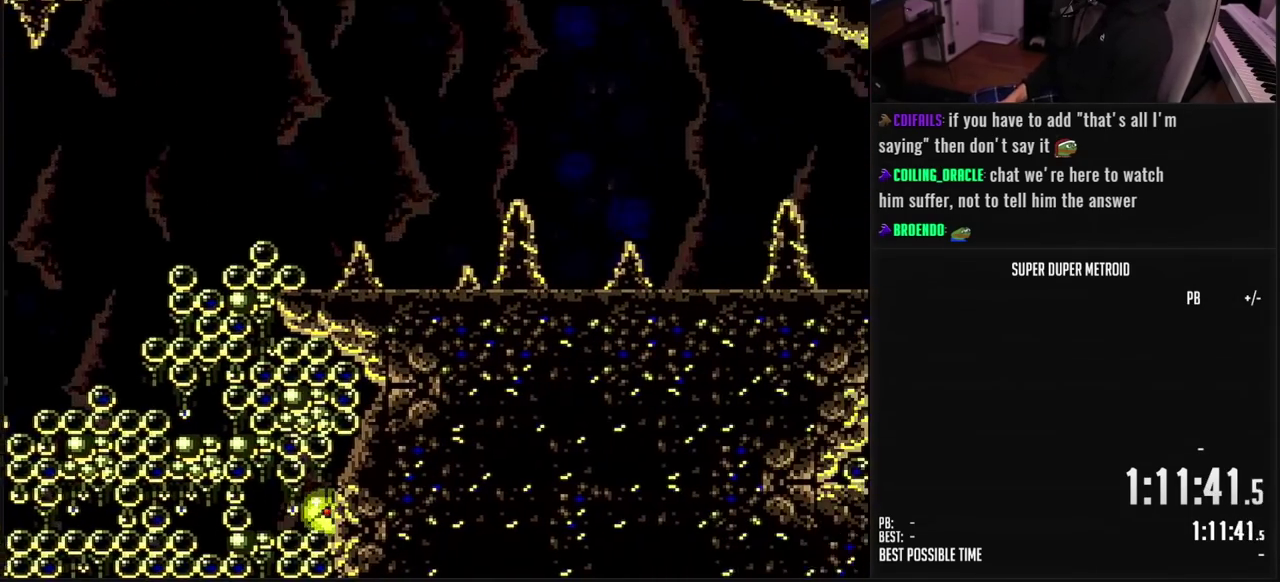
{"buttons": ["X", "DPAD_RIGHT"], "events": [[150, "B", "up"], [283, "X", "down"], [383, "X", "up"], [467, "X", "down"]]}
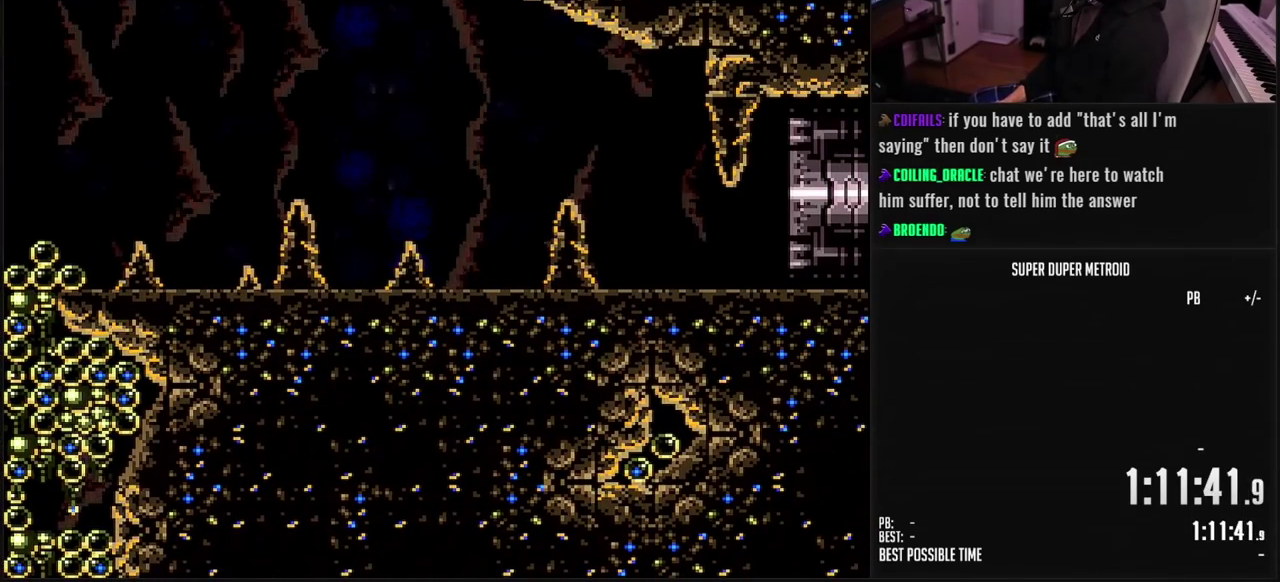
{"buttons": ["DPAD_RIGHT"], "events": [[33, "X", "up"], [117, "X", "down"], [167, "X", "up"]]}
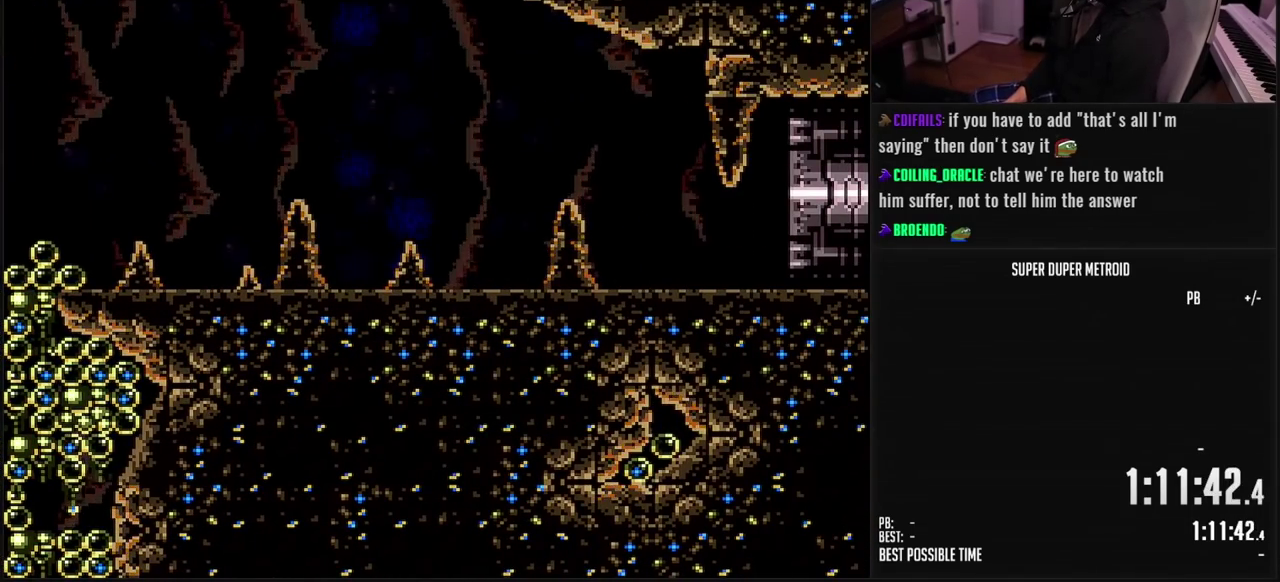
{"buttons": ["DPAD_RIGHT"], "events": []}
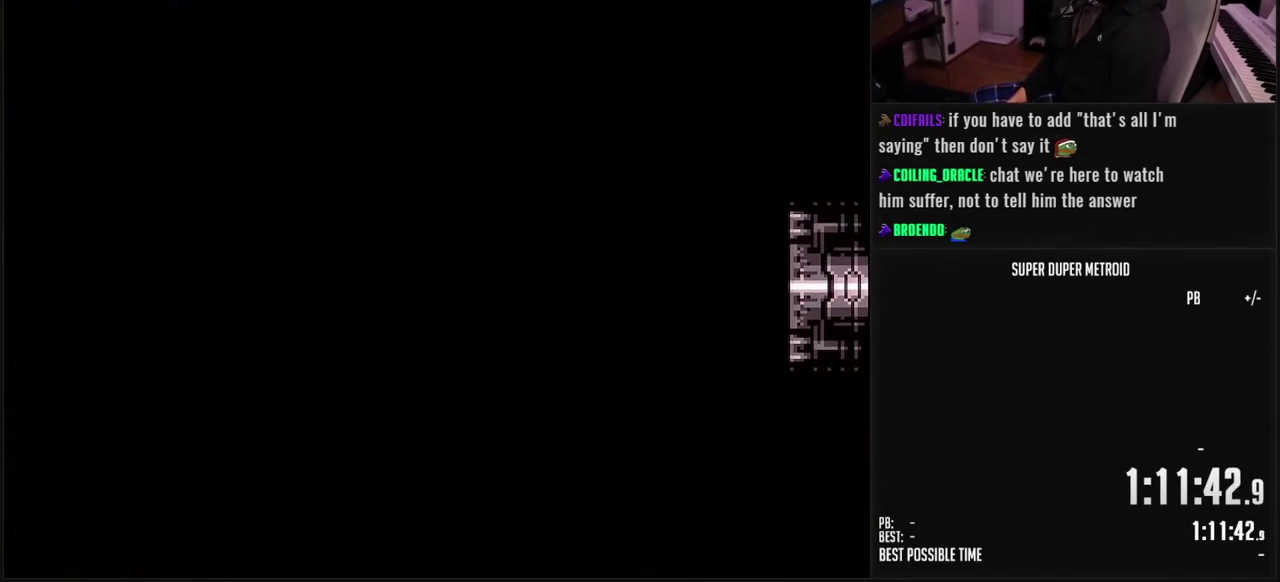
{"buttons": ["DPAD_RIGHT"], "events": []}
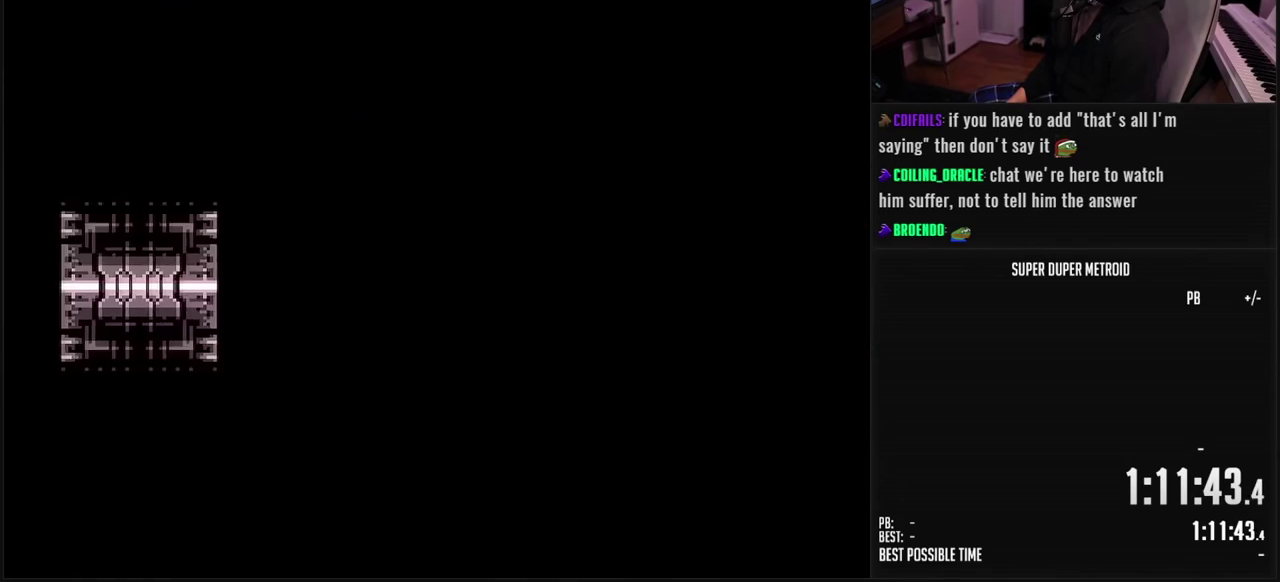
{"buttons": ["DPAD_RIGHT"], "events": [[433, "DPAD_RIGHT", "up"], [483, "DPAD_RIGHT", "down"]]}
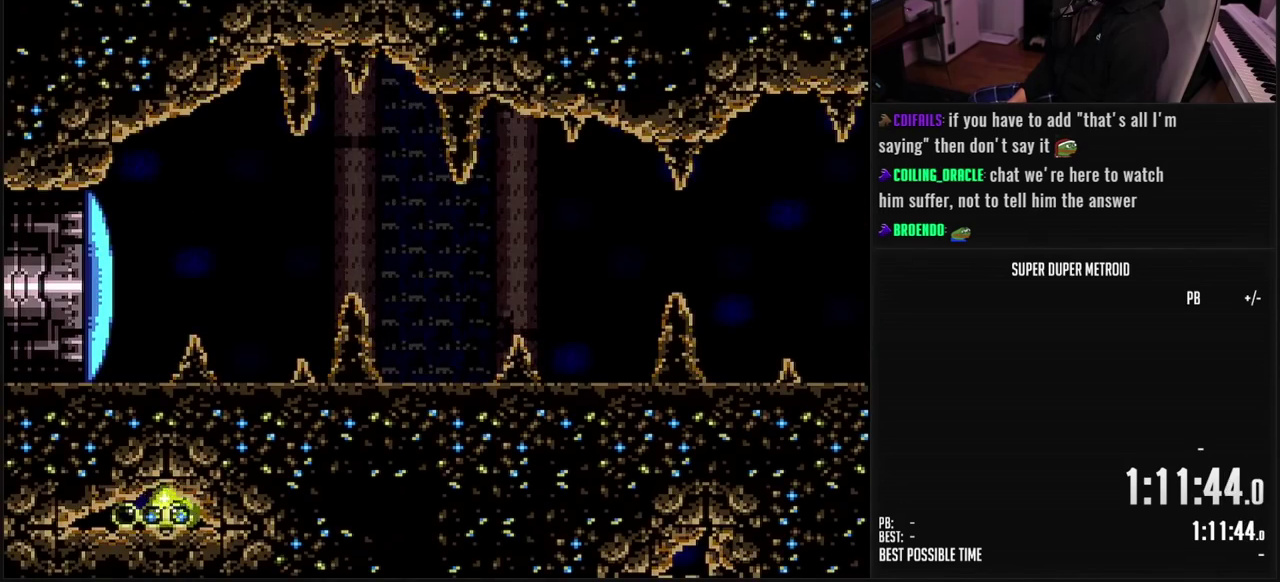
{"buttons": ["X", "DPAD_RIGHT"], "events": [[500, "X", "down"]]}
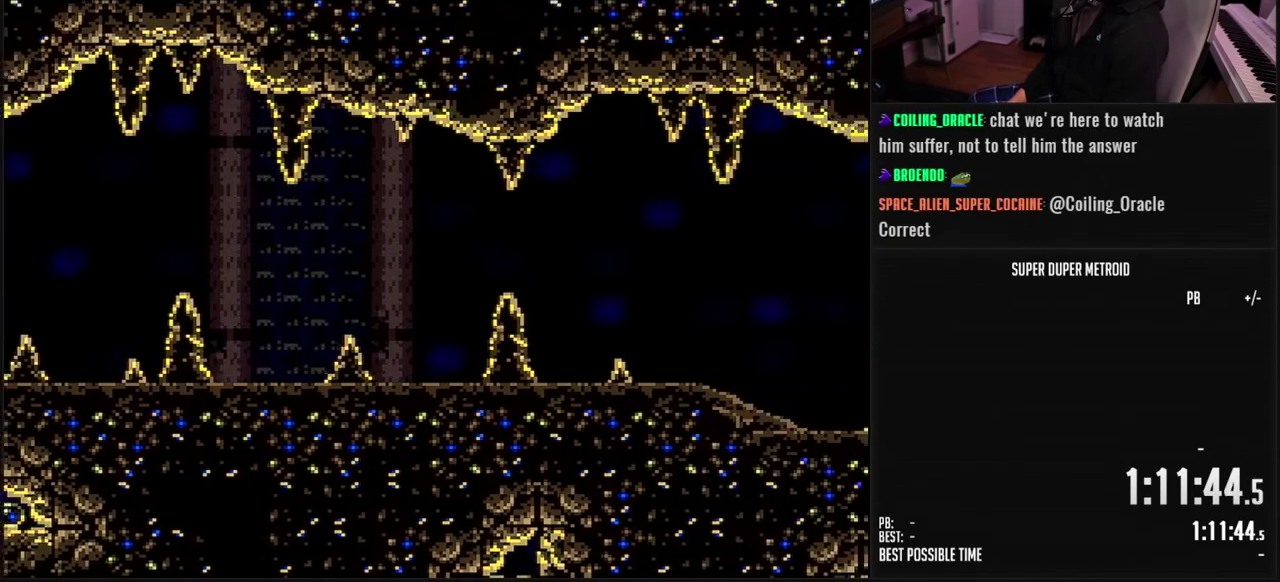
{"buttons": ["DPAD_RIGHT"], "events": [[100, "X", "up"], [183, "X", "down"], [250, "X", "up"], [333, "X", "down"], [417, "X", "up"]]}
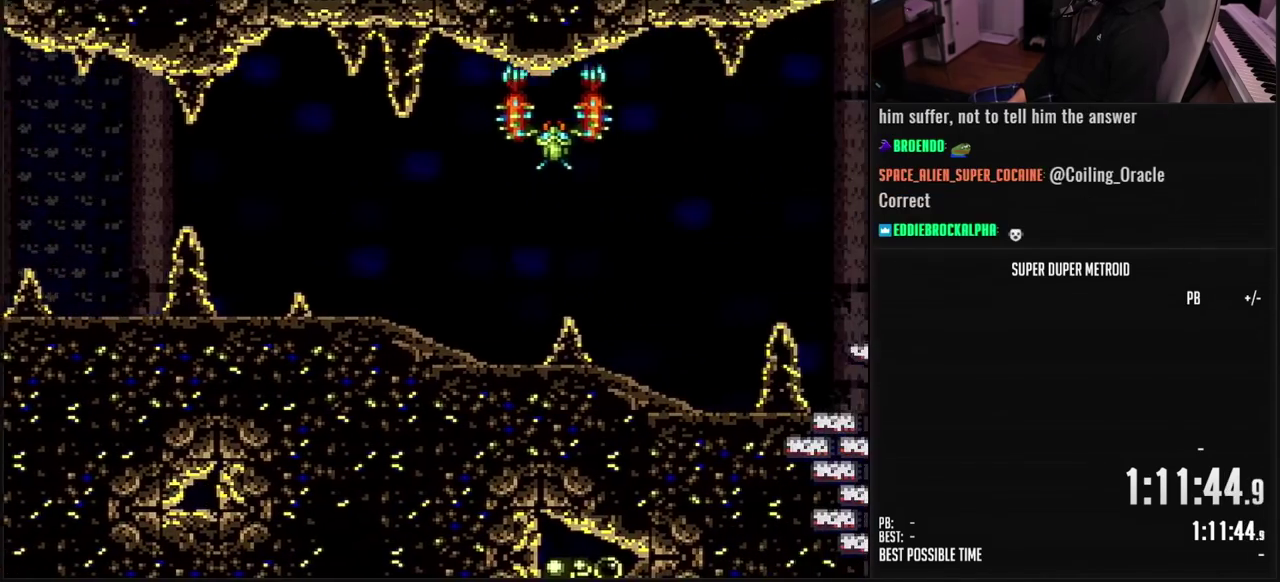
{"buttons": ["DPAD_RIGHT"], "events": [[33, "X", "down"], [400, "X", "up"]]}
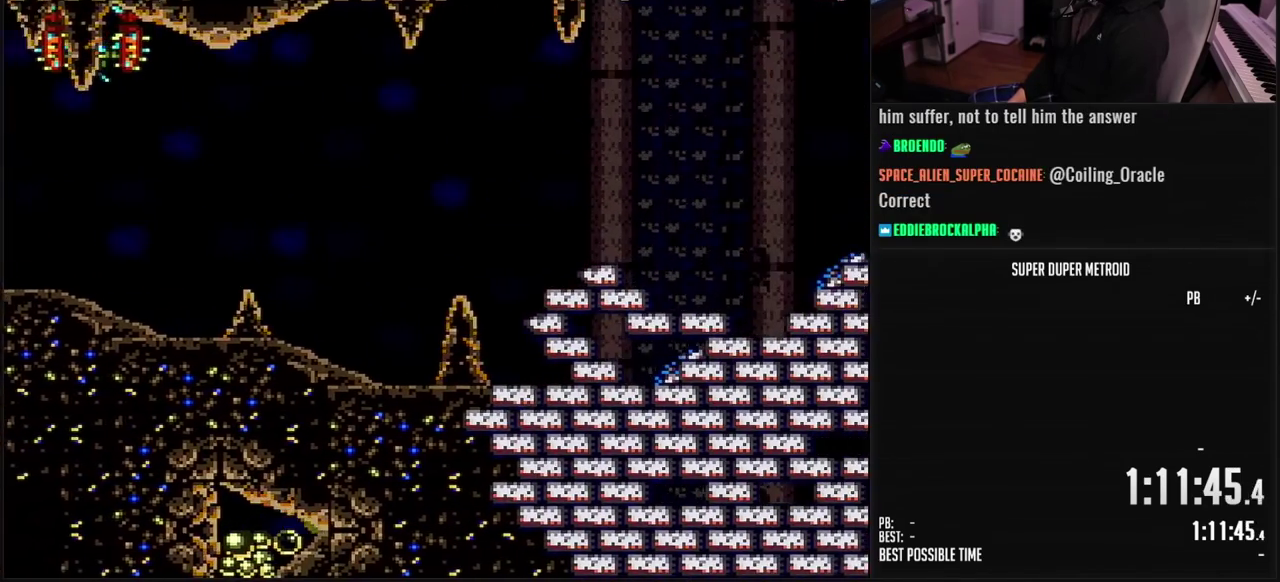
{"buttons": ["X", "DPAD_RIGHT"], "events": [[17, "X", "down"], [233, "X", "up"], [350, "X", "down"]]}
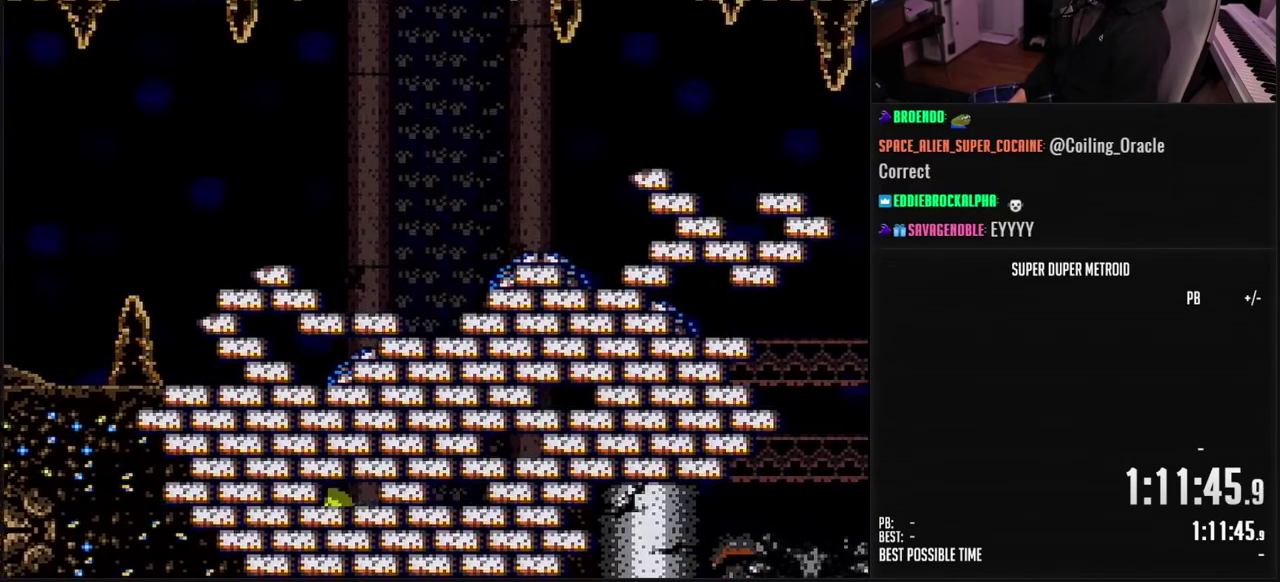
{"buttons": ["DPAD_RIGHT"], "events": [[50, "X", "up"], [150, "X", "down"], [233, "X", "up"]]}
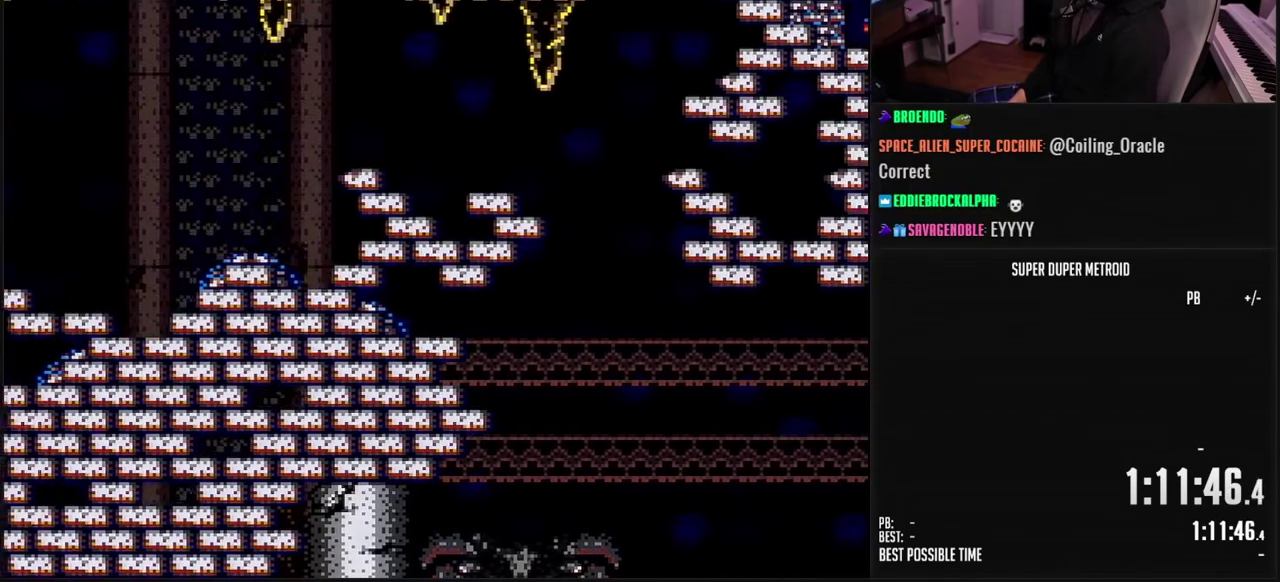
{"buttons": ["B", "DPAD_RIGHT"], "events": [[117, "B", "down"]]}